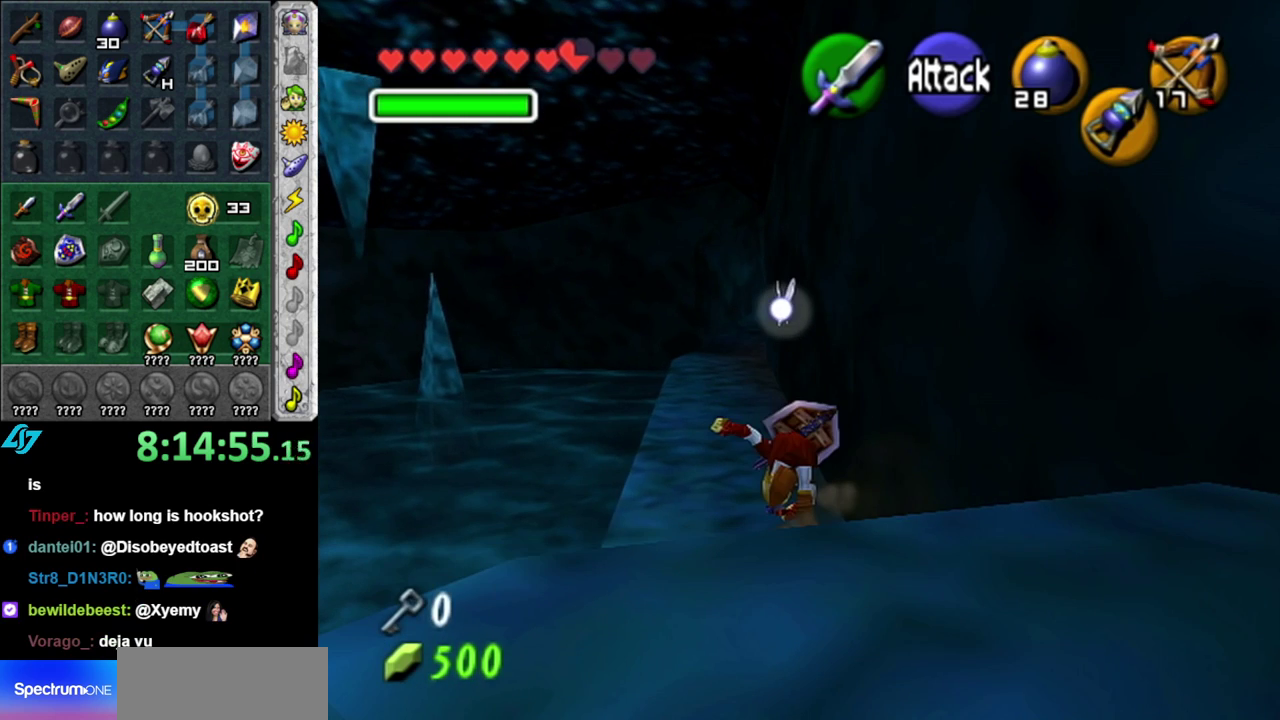
Gameplay with a controller (Nintendo layout); each line is a JSON object with the inputs held at the frame after it. "events" lists button and stick changes between this image and that frame as [ms after this image, input, new state], when the widget could be followed in between. This overlay highlights the sticks when they move; stick clicks (L3 R3) are not distinguishable. Not read: L3 R2 R3 Y other_buttons.
{"buttons": [], "left_stick": "center", "right_stick": "center", "events": [[483, "left_stick", "center"]]}
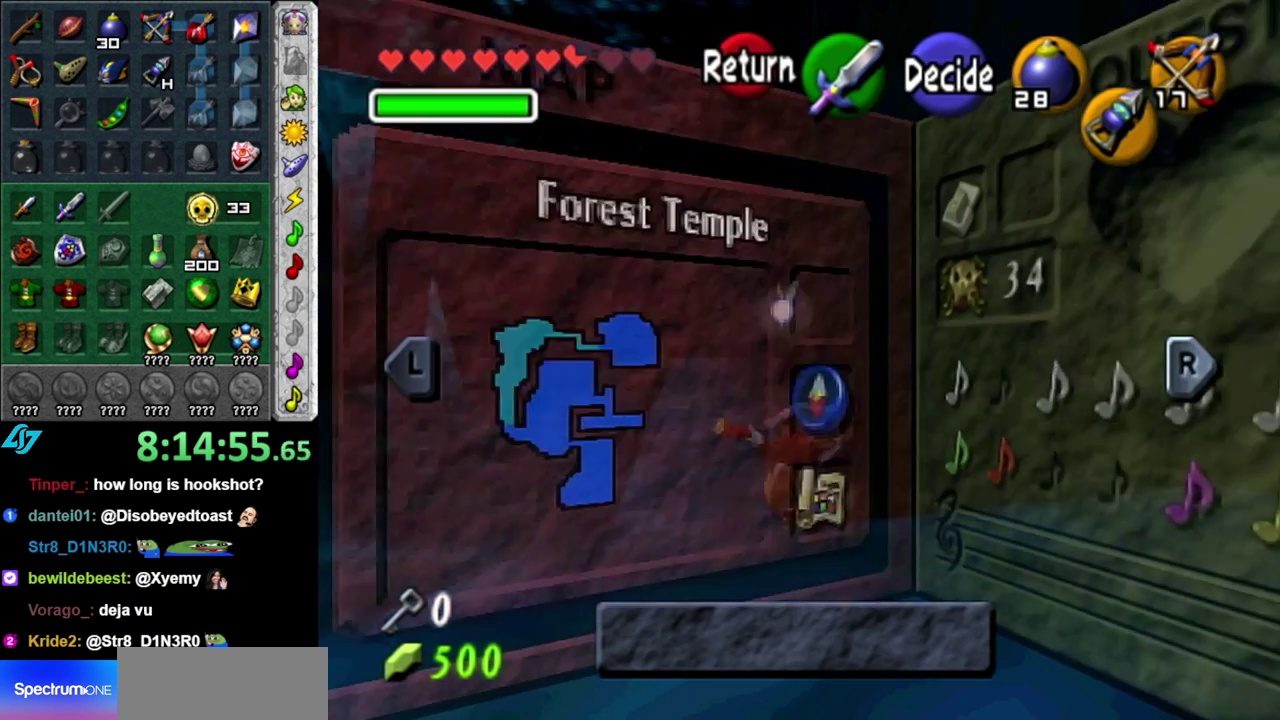
{"buttons": [], "left_stick": "center", "right_stick": "center", "events": []}
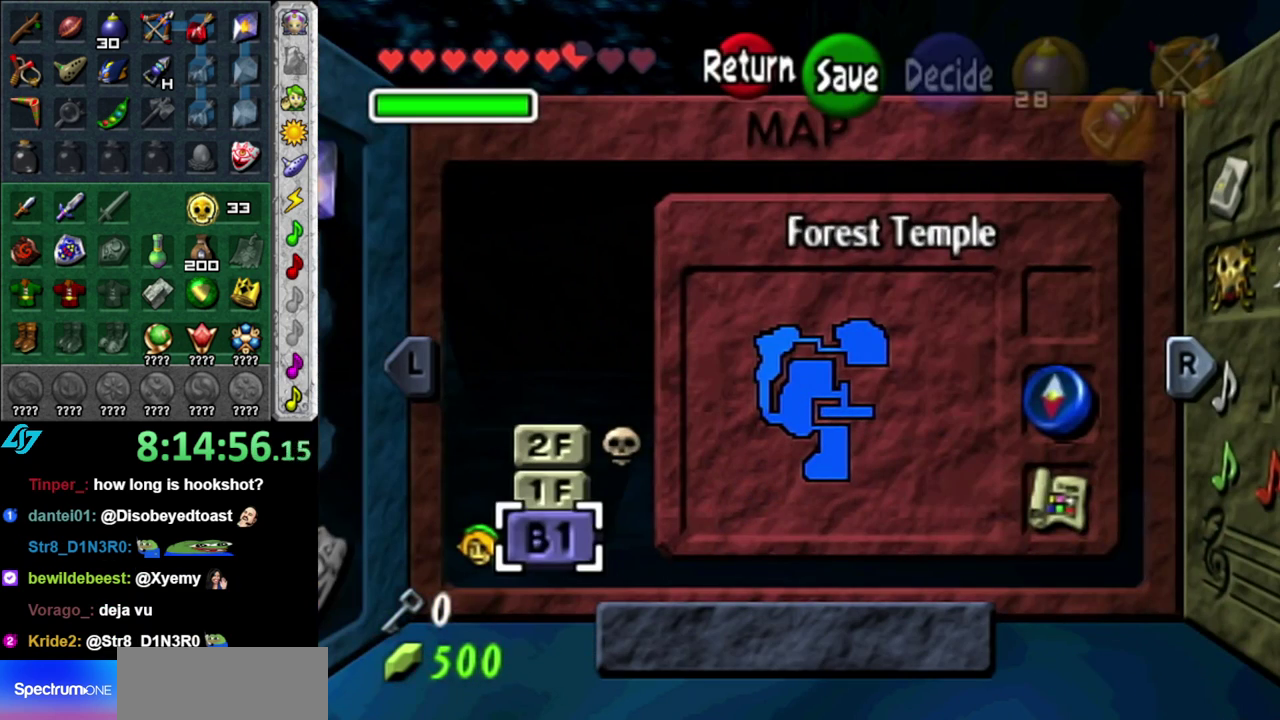
{"buttons": [], "left_stick": "center", "right_stick": "center", "events": []}
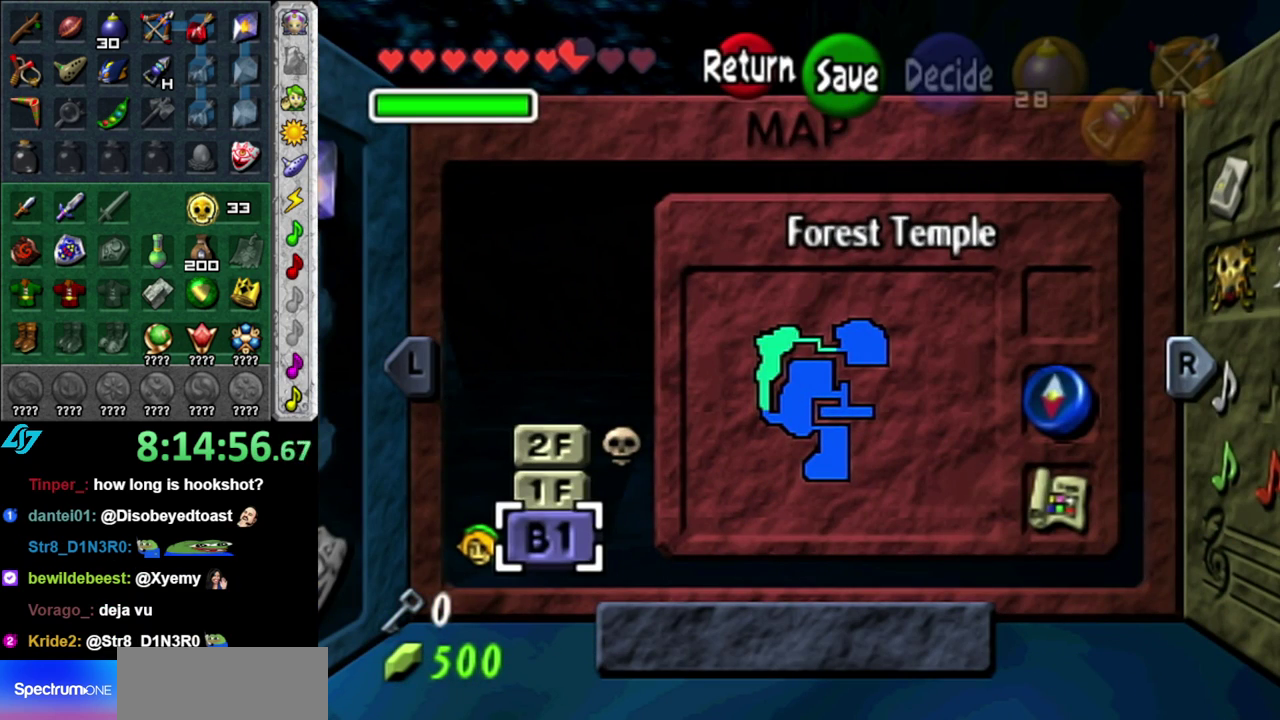
{"buttons": [], "left_stick": "center", "right_stick": "center", "events": []}
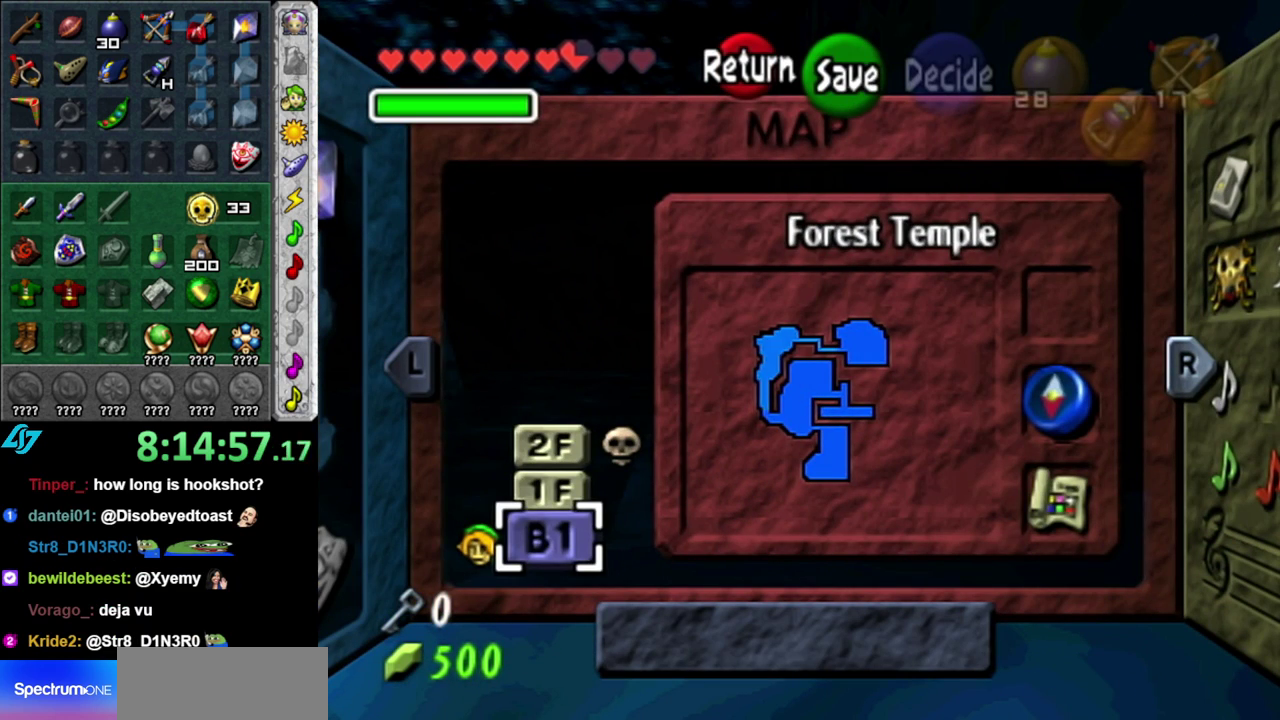
{"buttons": [], "left_stick": "center", "right_stick": "center", "events": []}
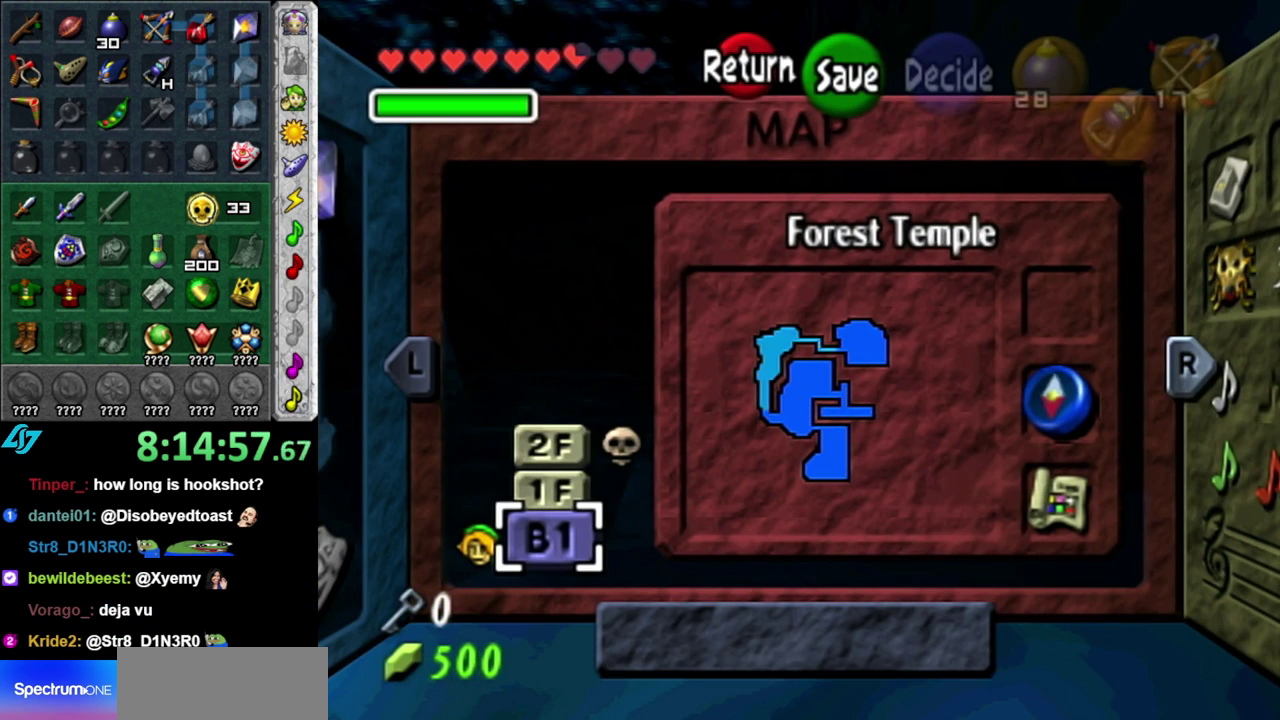
{"buttons": [], "left_stick": "up", "right_stick": "center", "events": [[117, "START", "down"], [233, "START", "up"], [333, "left_stick", "up"]]}
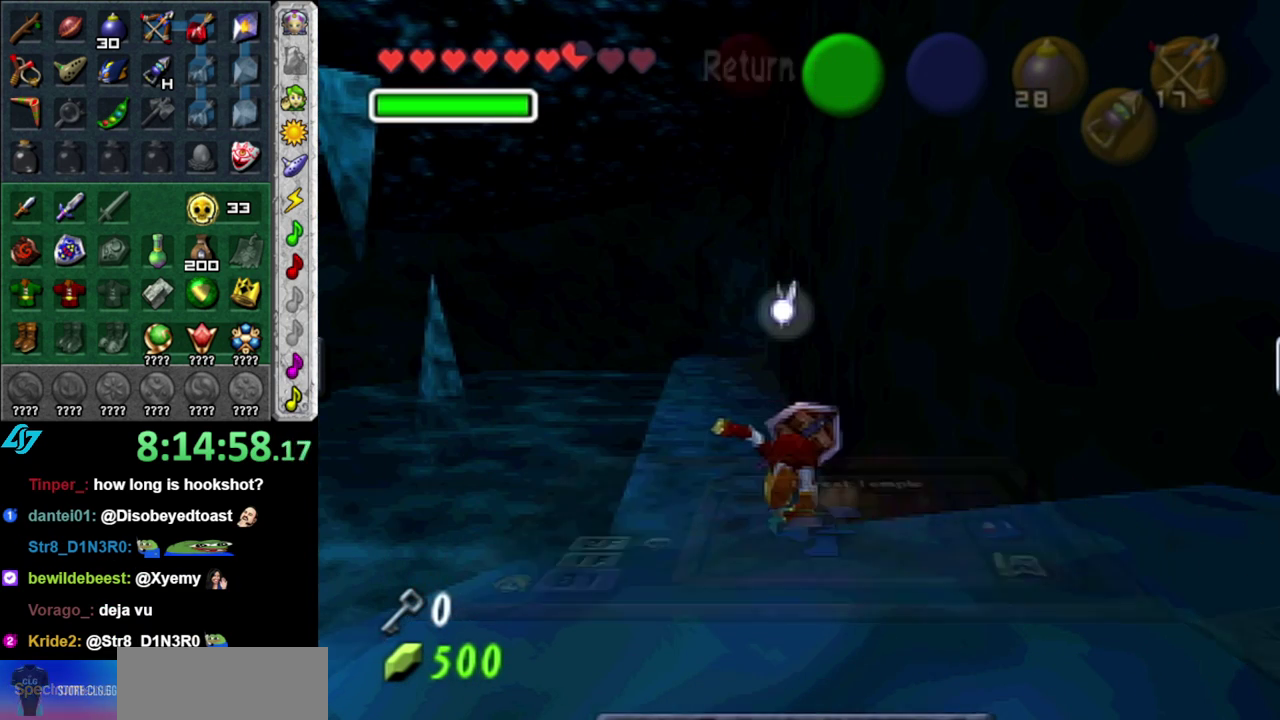
{"buttons": [], "left_stick": "up", "right_stick": "center", "events": []}
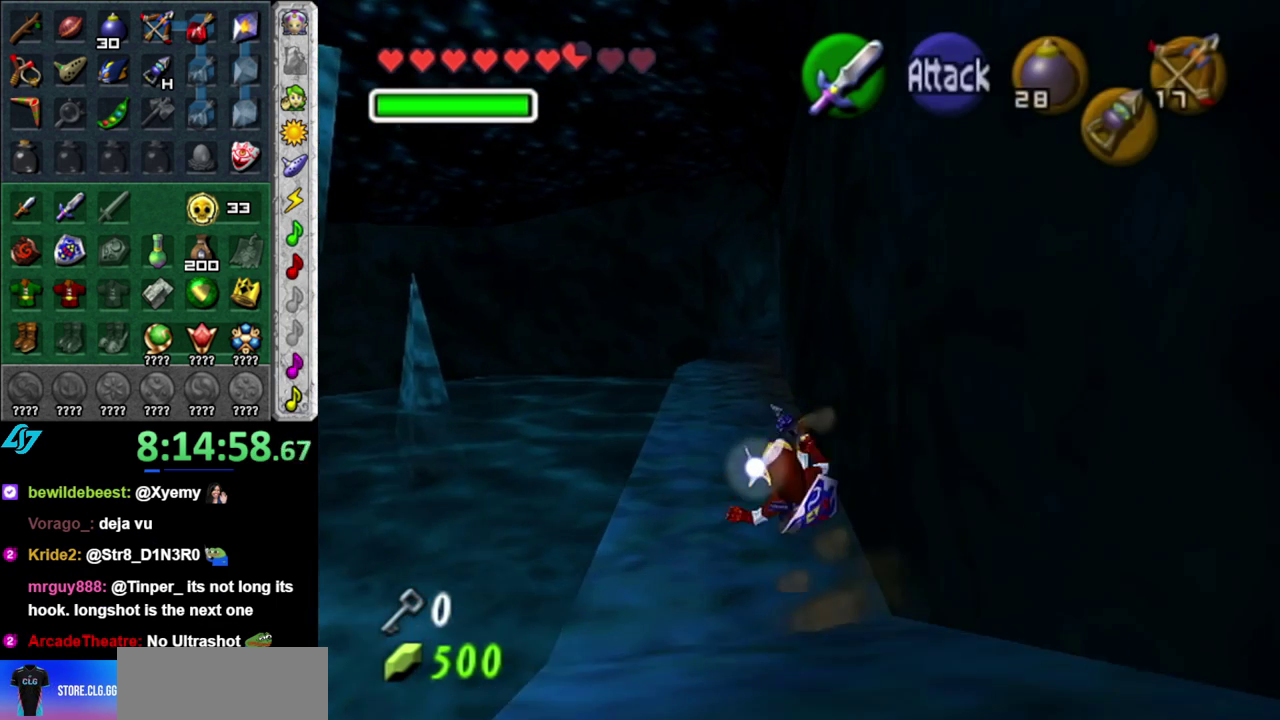
{"buttons": [], "left_stick": "up", "right_stick": "center", "events": [[183, "A", "down"], [267, "A", "up"], [333, "A", "down"], [483, "A", "up"]]}
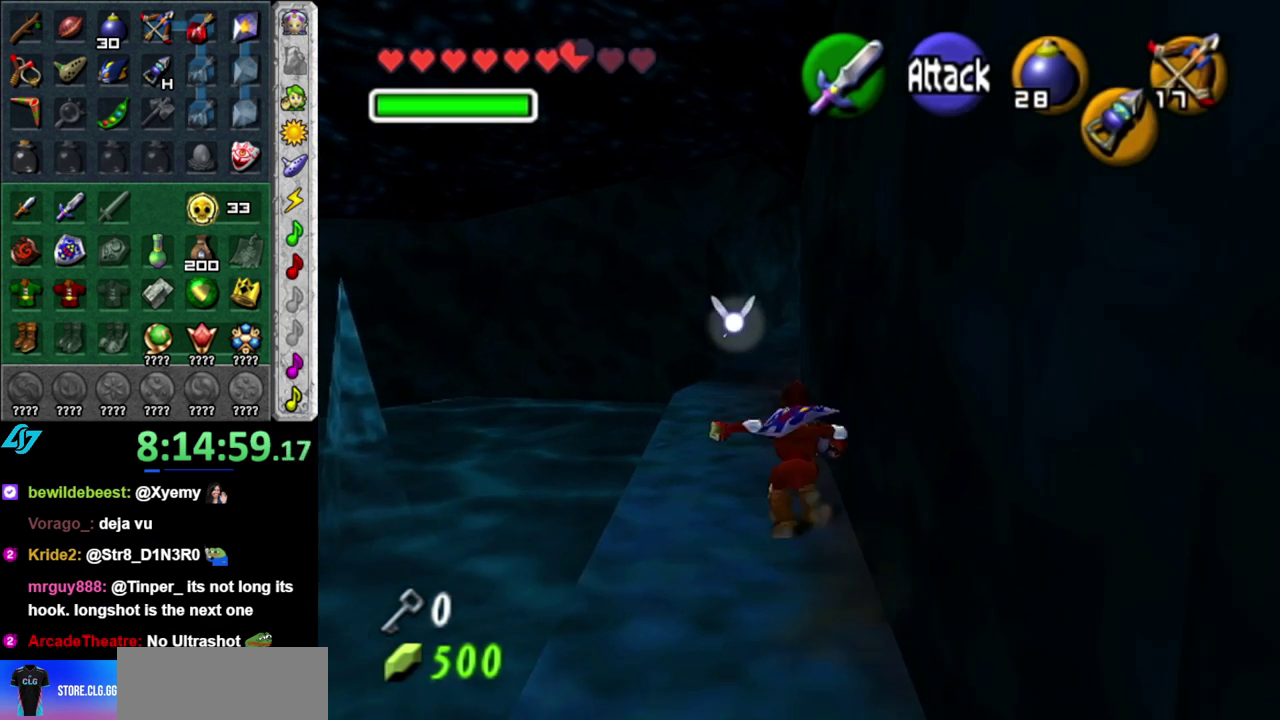
{"buttons": [], "left_stick": "up", "right_stick": "center", "events": []}
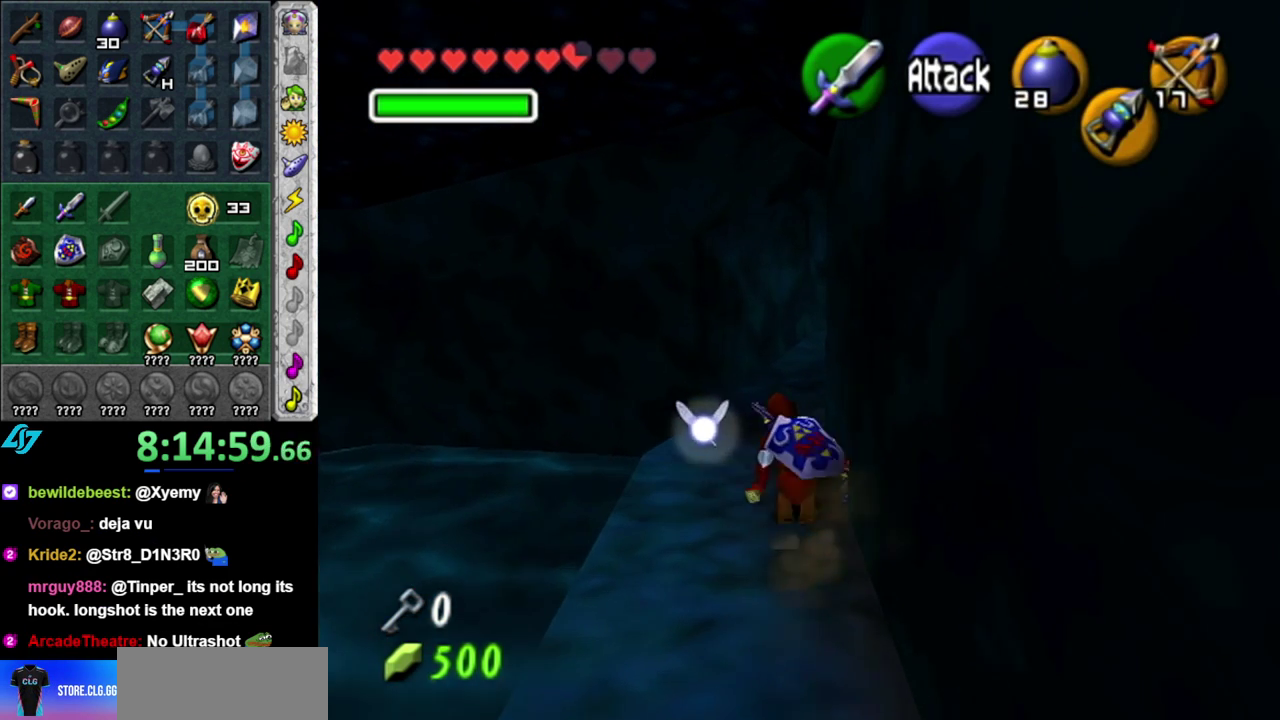
{"buttons": ["A"], "left_stick": "up-right", "right_stick": "center", "events": [[300, "left_stick", "up-right"], [483, "A", "down"]]}
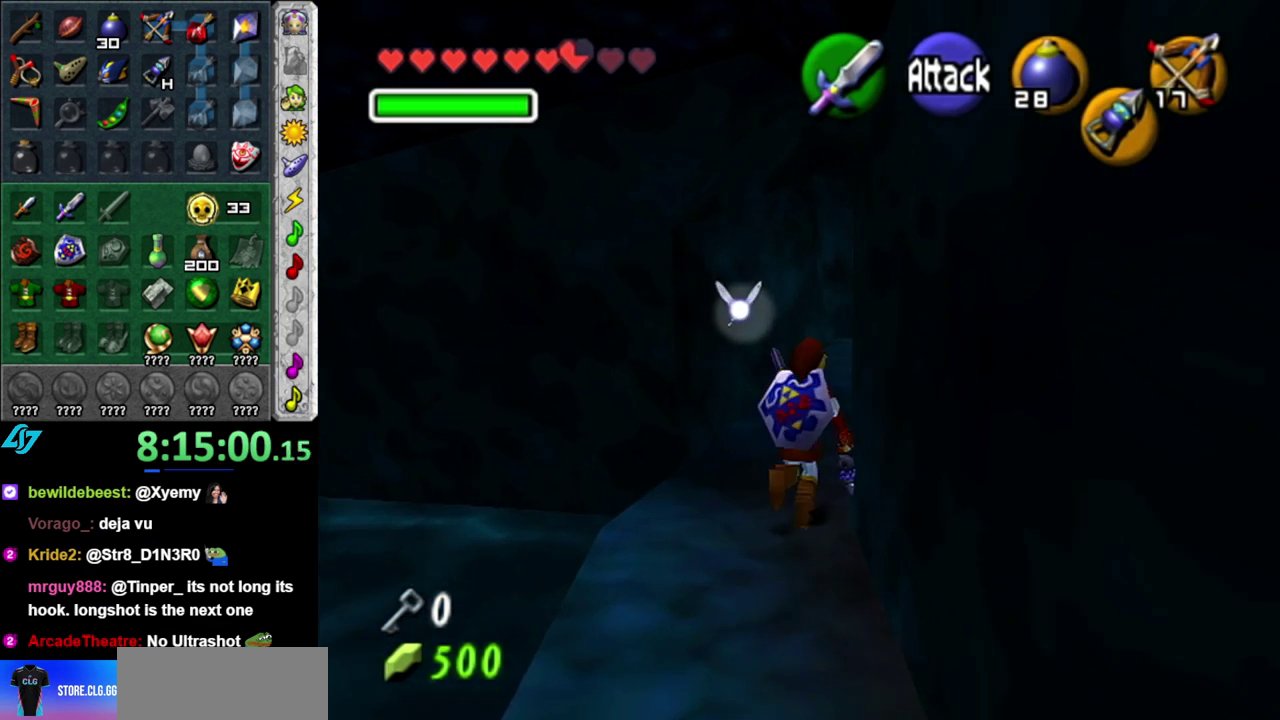
{"buttons": [], "left_stick": "up", "right_stick": "center", "events": [[83, "L1", "down"], [150, "A", "up"], [233, "left_stick", "up"], [300, "L1", "up"]]}
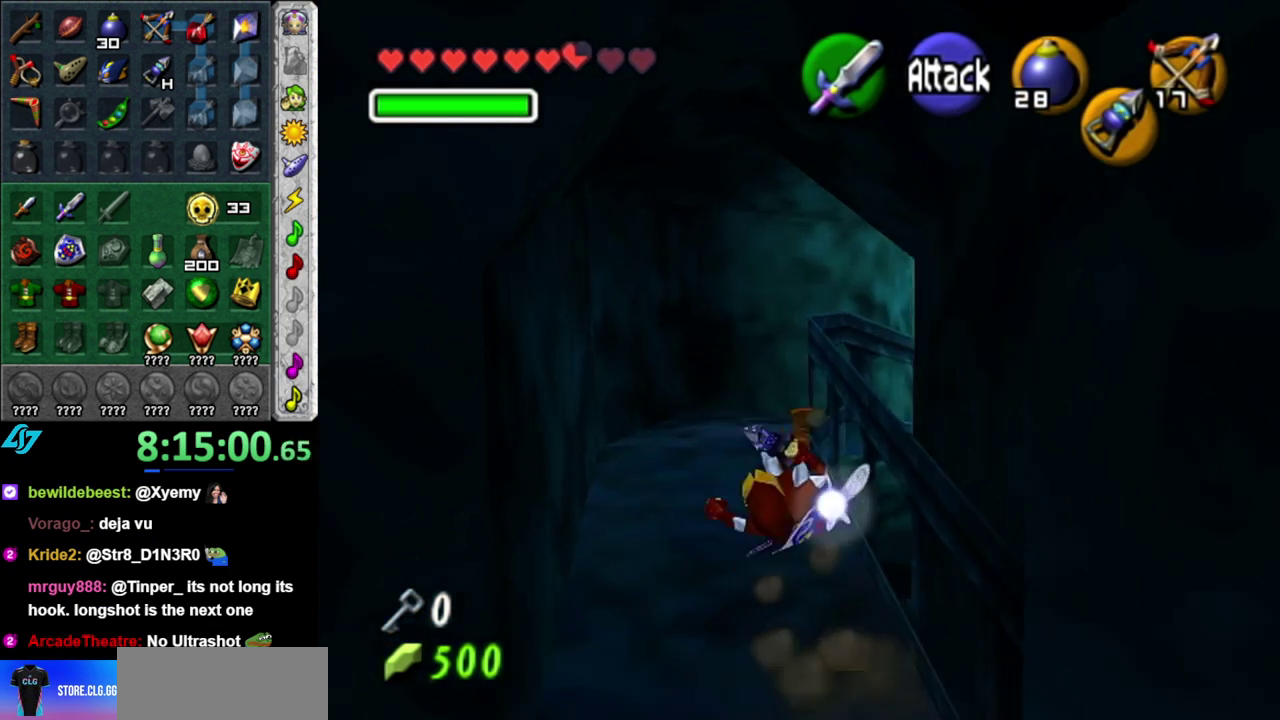
{"buttons": ["A"], "left_stick": "up-right", "right_stick": "center", "events": [[50, "left_stick", "up-right"], [450, "A", "down"]]}
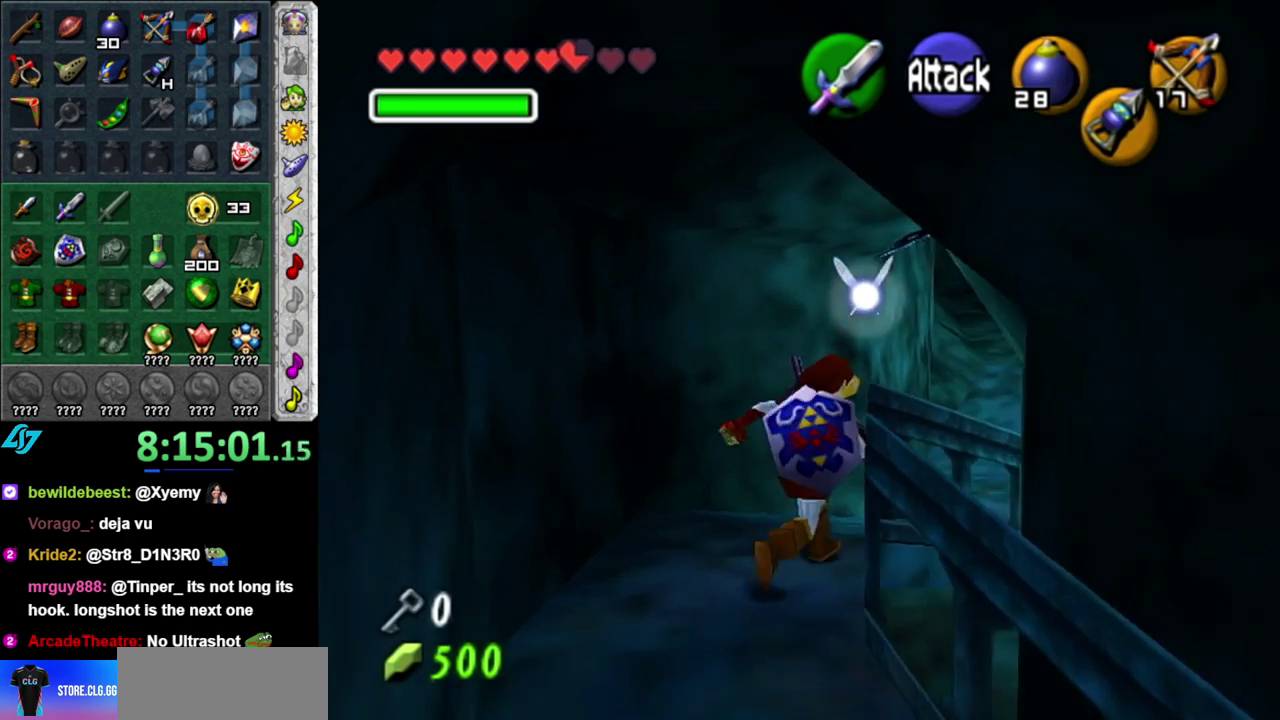
{"buttons": [], "left_stick": "up", "right_stick": "center", "events": [[50, "L1", "down"], [50, "left_stick", "up"], [117, "A", "up"], [300, "L1", "up"]]}
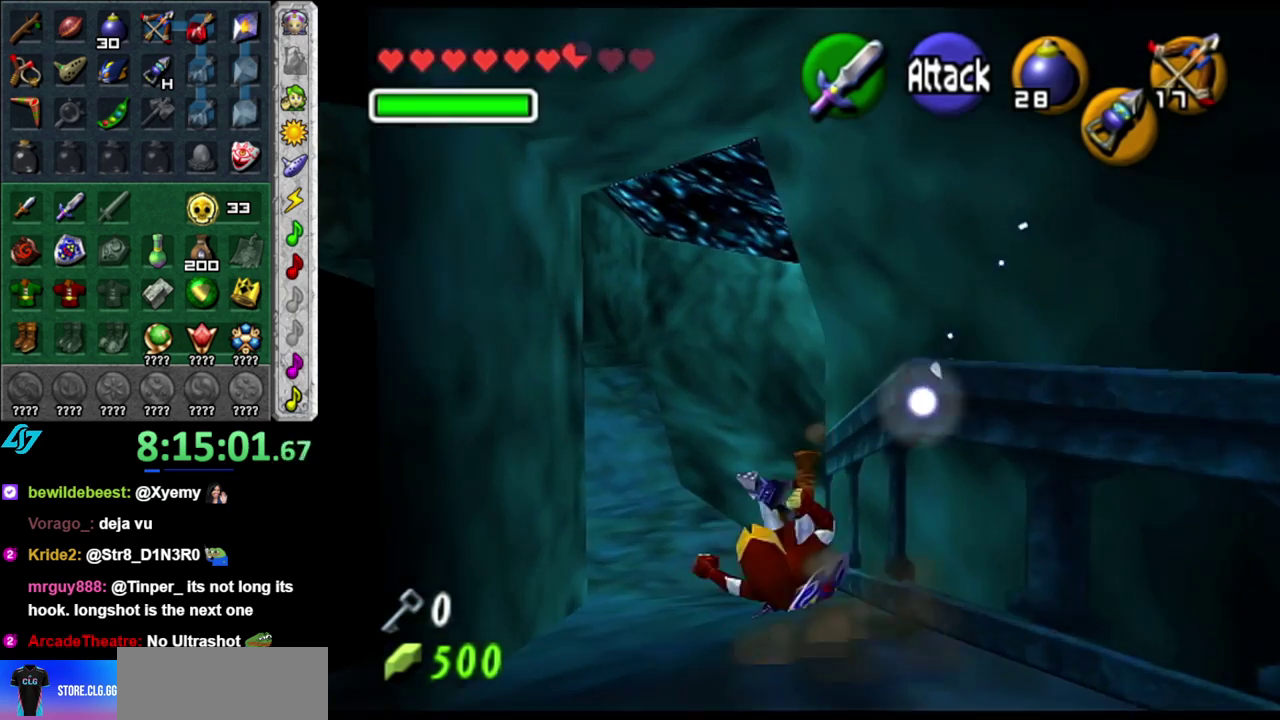
{"buttons": ["A"], "left_stick": "up-left", "right_stick": "center", "events": [[183, "left_stick", "up-left"], [333, "A", "down"]]}
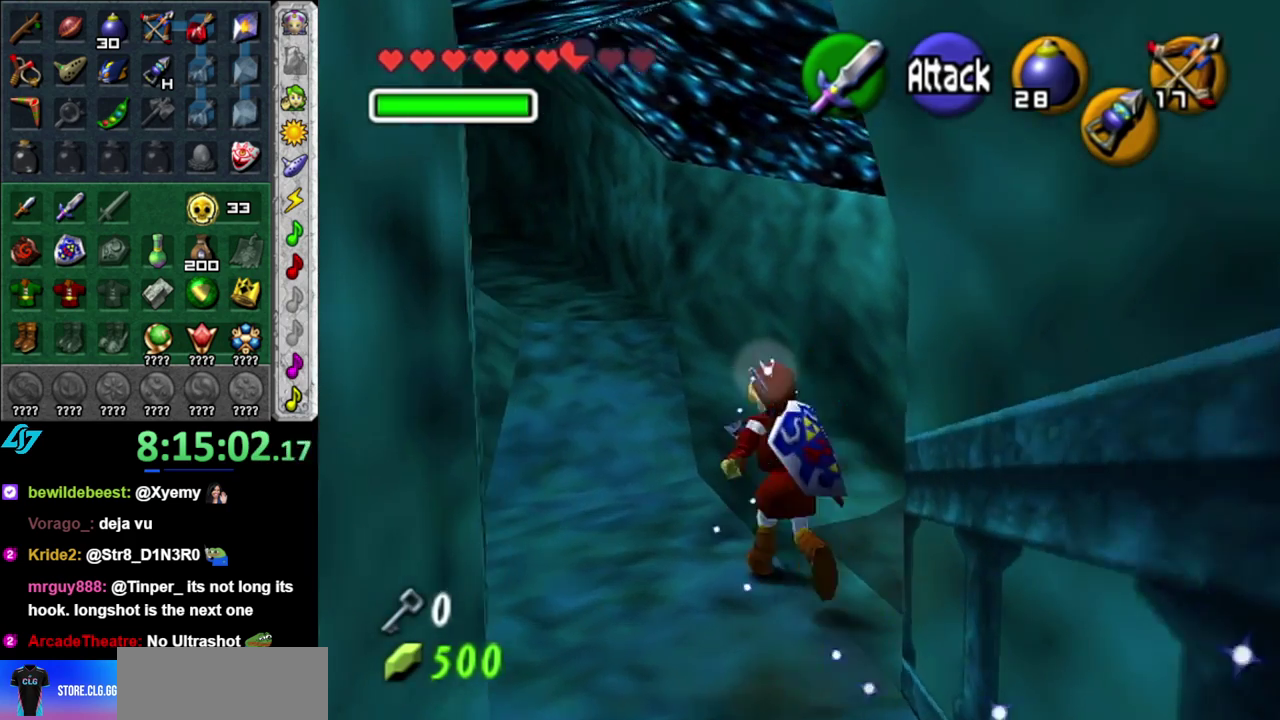
{"buttons": [], "left_stick": "up-left", "right_stick": "center", "events": [[17, "A", "up"]]}
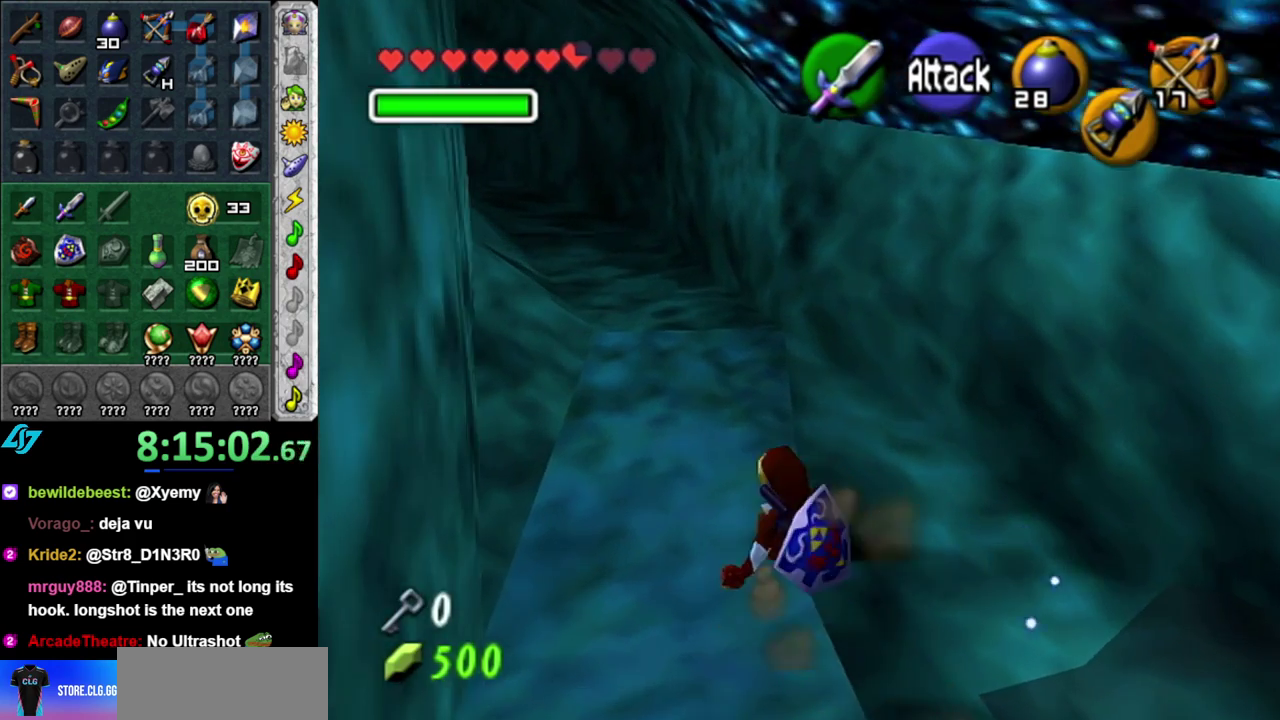
{"buttons": [], "left_stick": "up-left", "right_stick": "center", "events": [[183, "A", "down"], [333, "A", "up"]]}
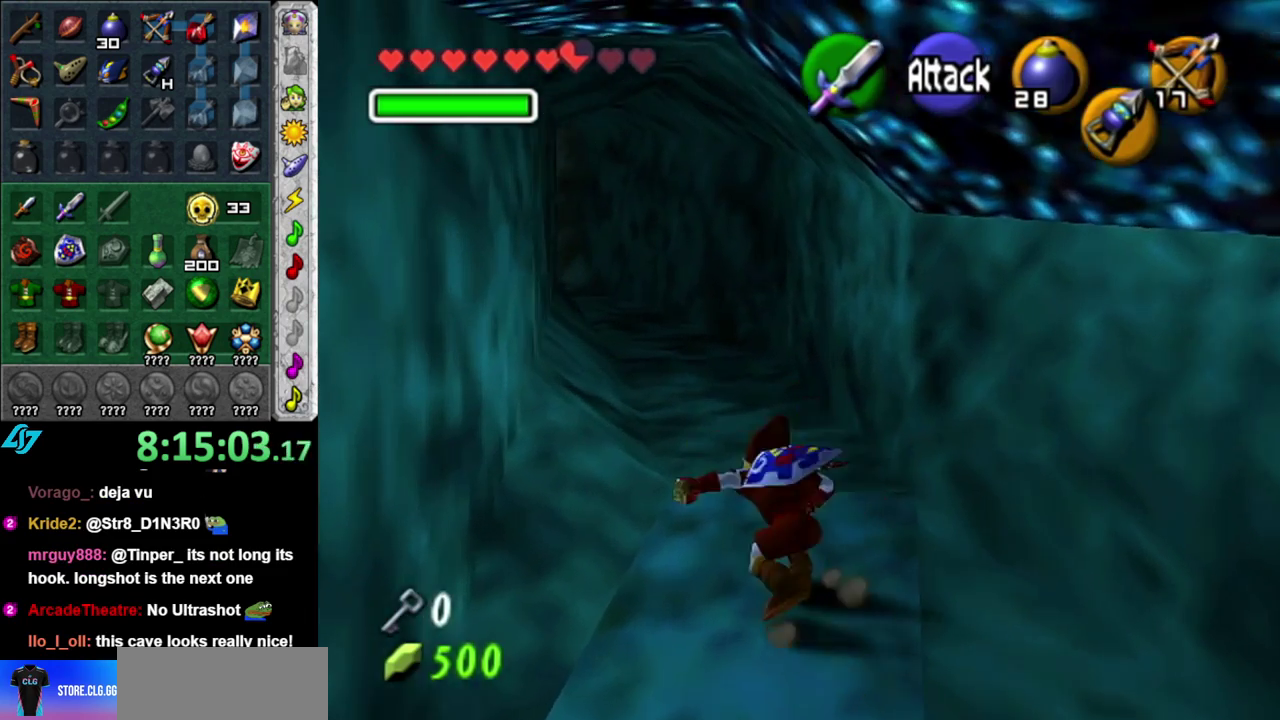
{"buttons": ["A"], "left_stick": "up-left", "right_stick": "center", "events": [[467, "A", "down"]]}
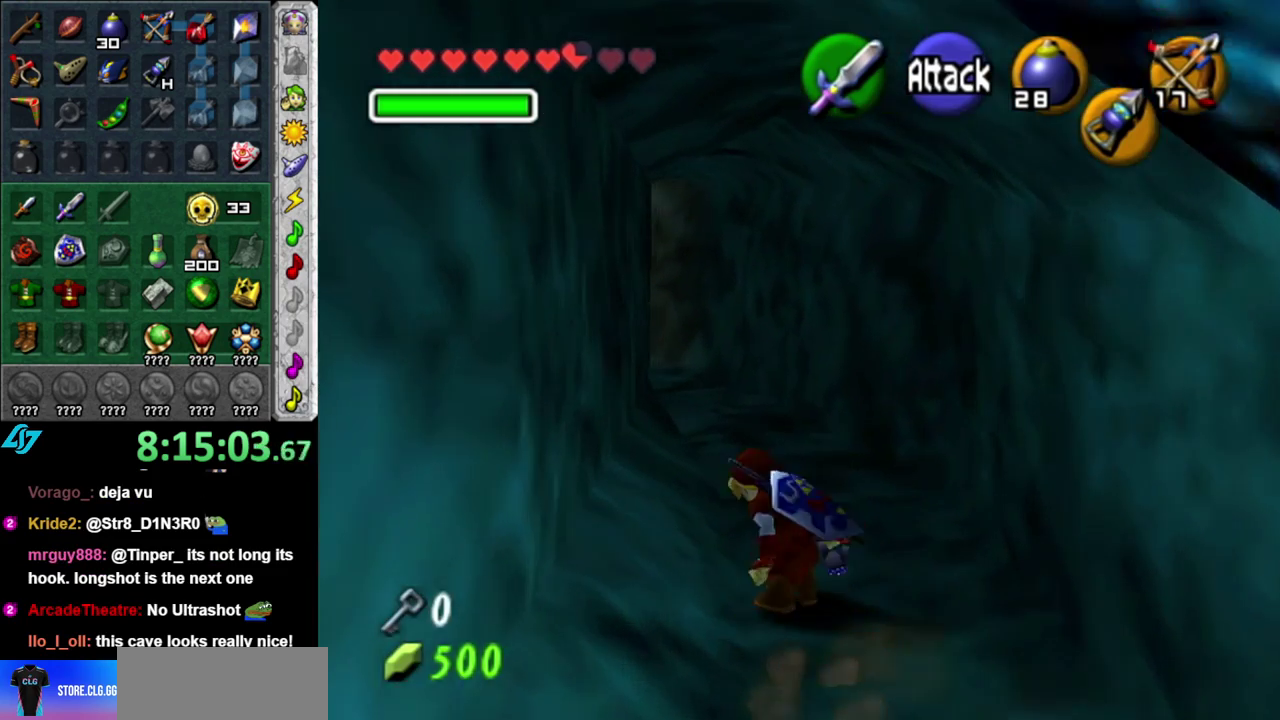
{"buttons": [], "left_stick": "up", "right_stick": "center", "events": [[117, "A", "up"], [367, "left_stick", "up"]]}
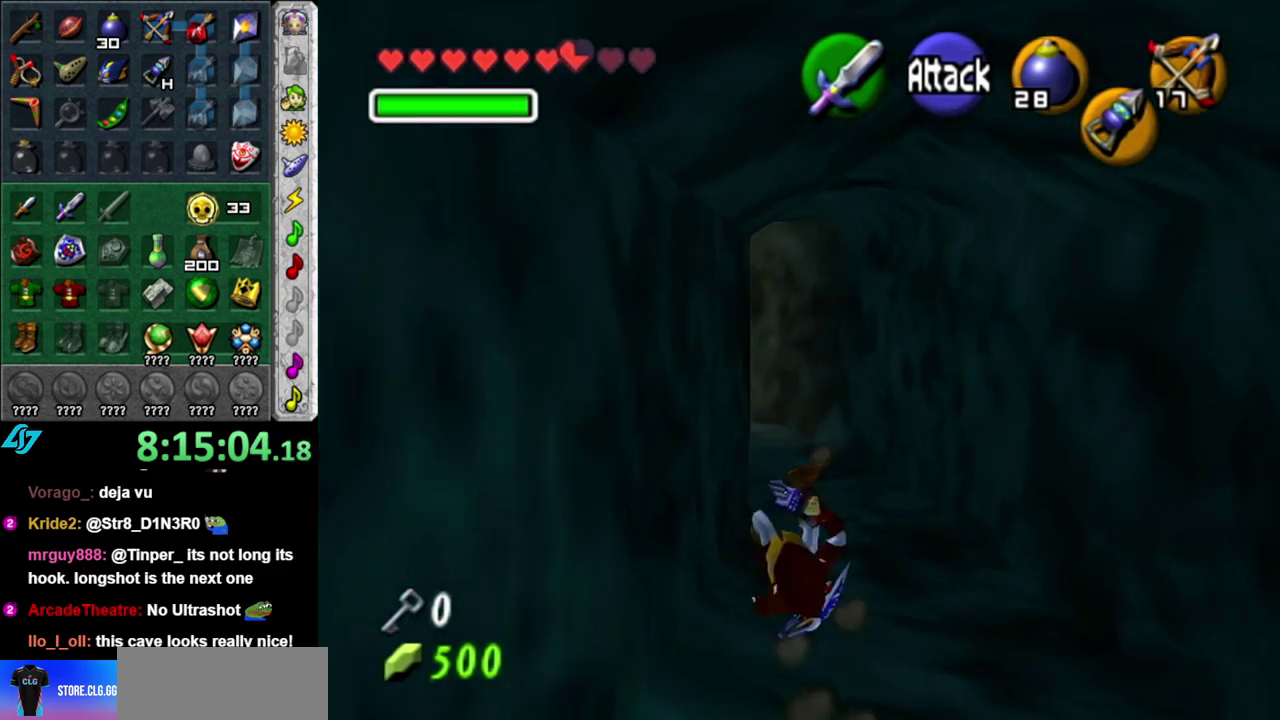
{"buttons": ["A", "L1"], "left_stick": "up-left", "right_stick": "center", "events": [[233, "left_stick", "up-left"], [400, "A", "down"], [467, "L1", "down"]]}
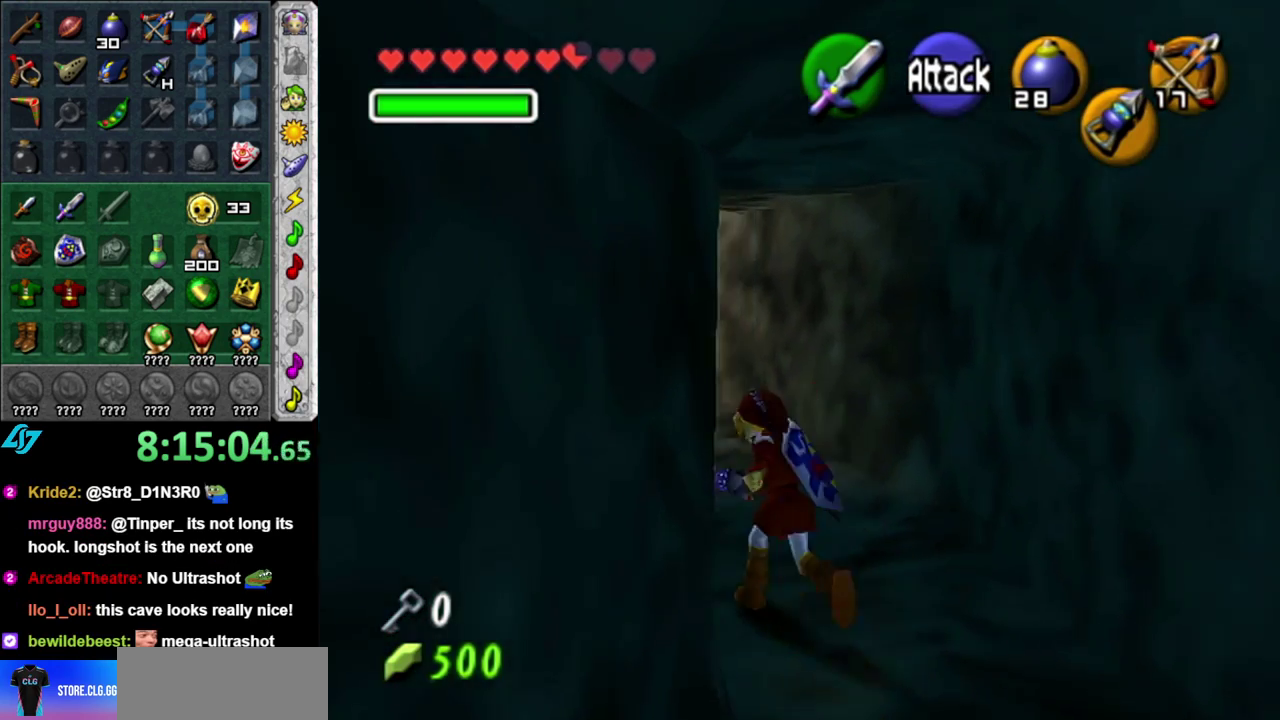
{"buttons": [], "left_stick": "up", "right_stick": "center", "events": [[17, "left_stick", "up"], [50, "A", "up"], [167, "L1", "up"]]}
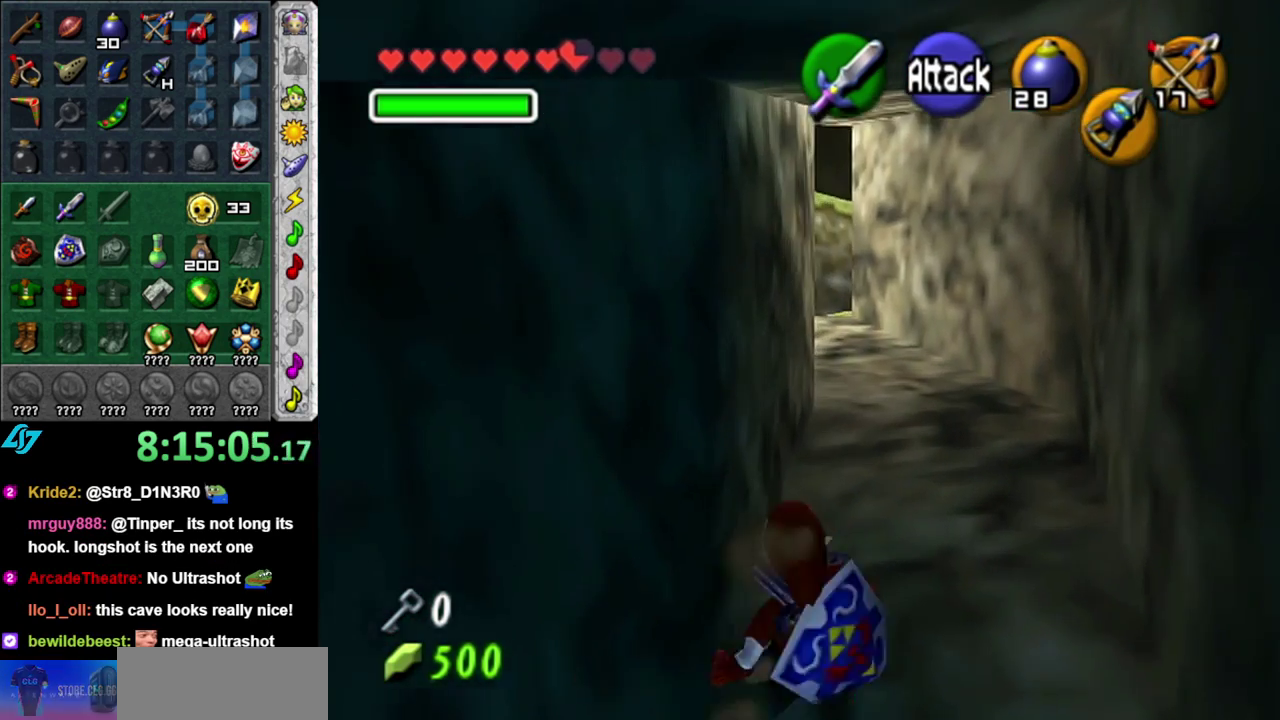
{"buttons": [], "left_stick": "up", "right_stick": "center", "events": [[117, "left_stick", "up-left"], [400, "left_stick", "up"]]}
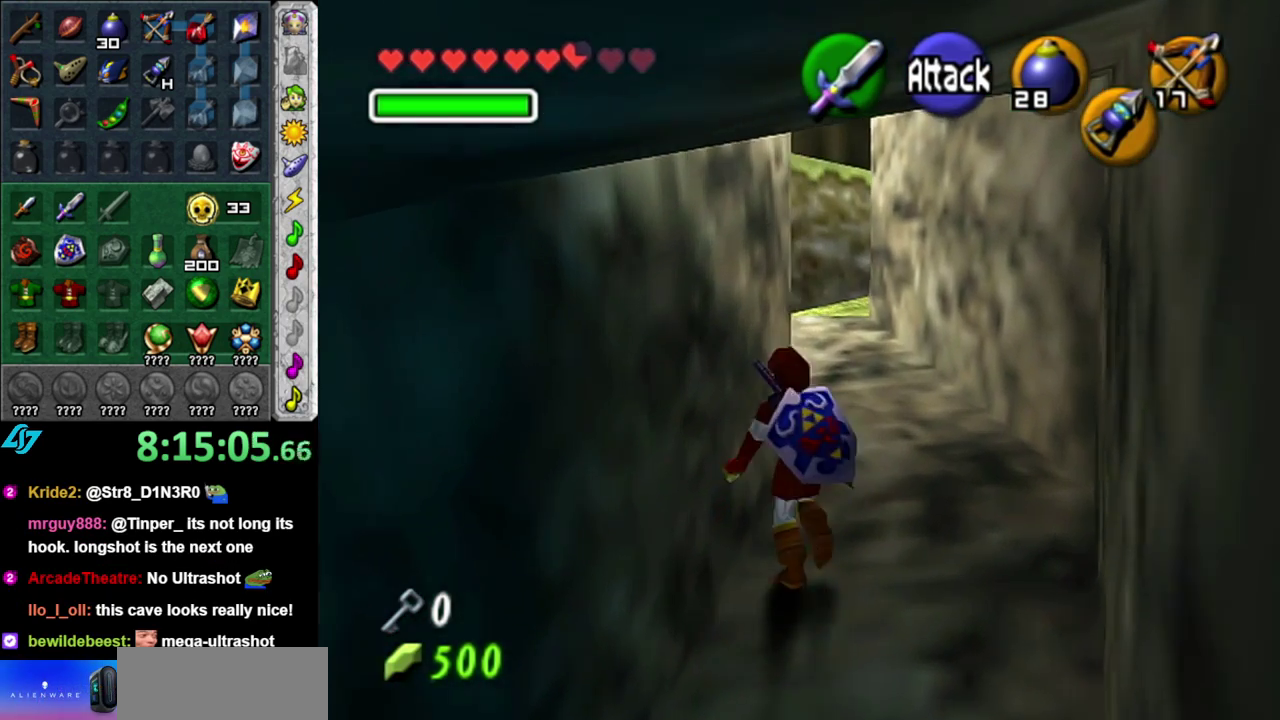
{"buttons": [], "left_stick": "up", "right_stick": "center", "events": [[333, "A", "down"], [433, "A", "up"]]}
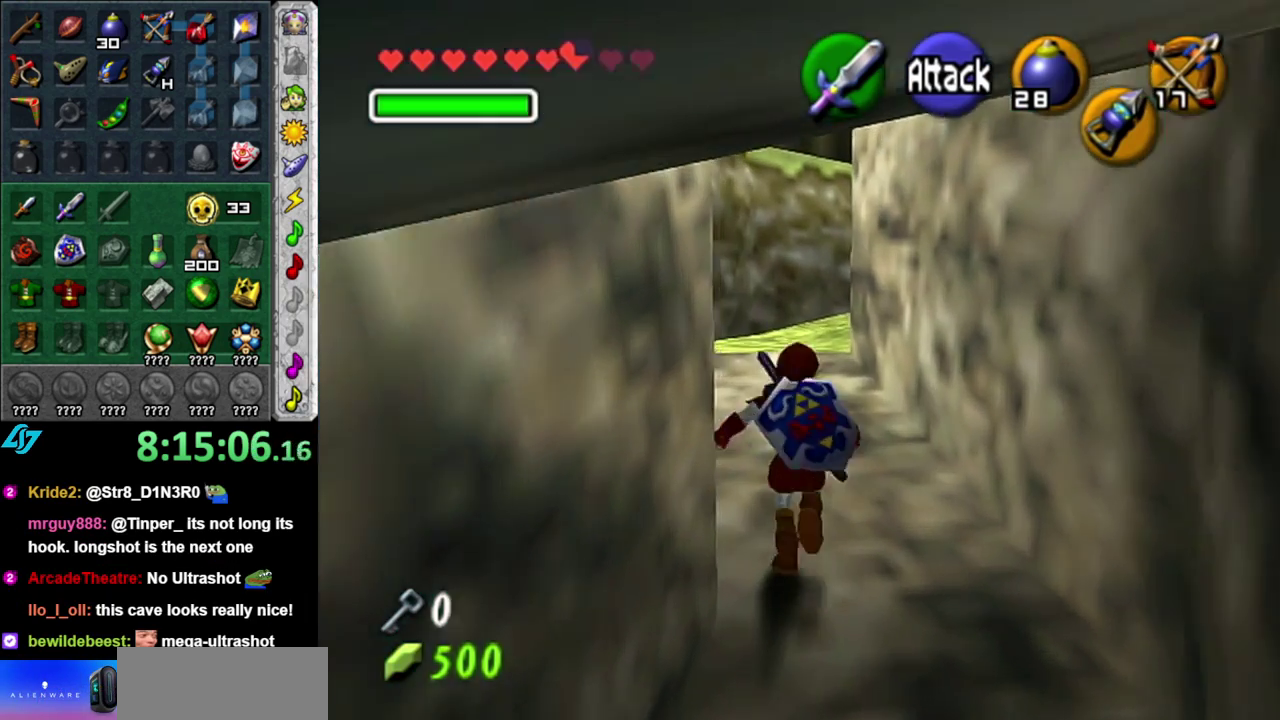
{"buttons": [], "left_stick": "up", "right_stick": "center", "events": [[17, "A", "down"], [150, "A", "up"]]}
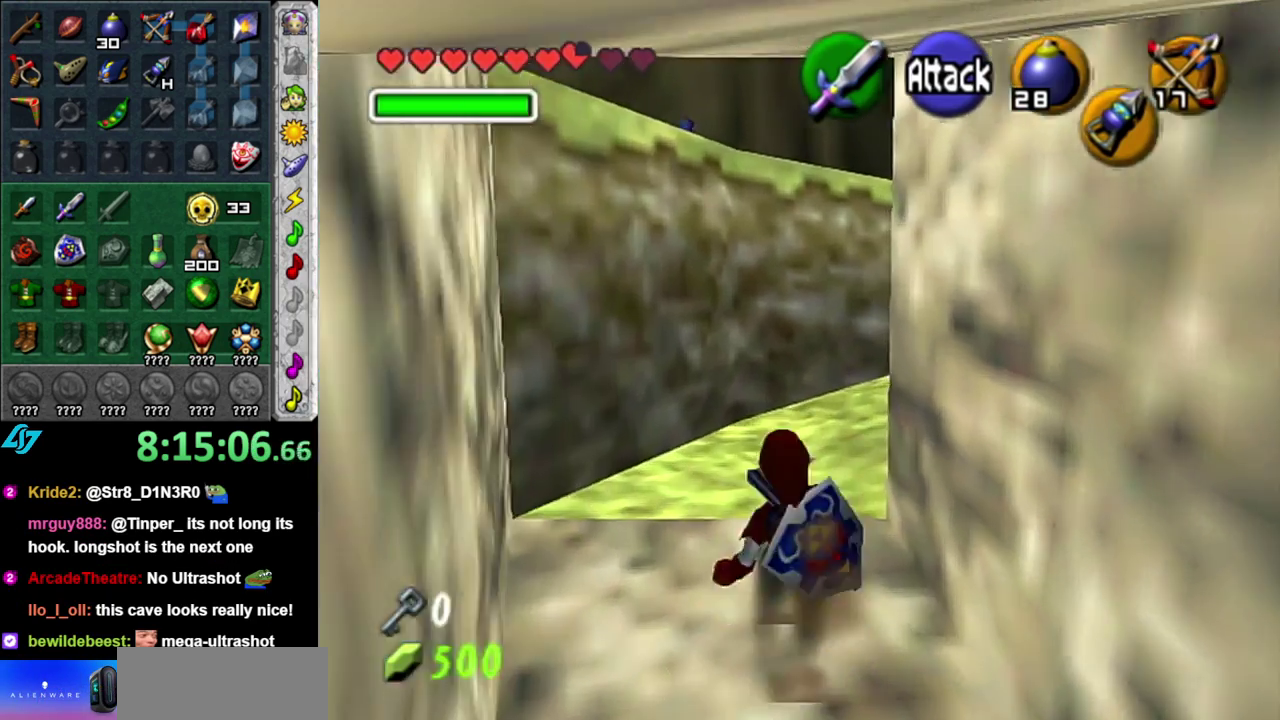
{"buttons": [], "left_stick": "up", "right_stick": "center", "events": [[83, "left_stick", "up-right"], [183, "A", "down"], [233, "L1", "down"], [300, "A", "up"], [433, "left_stick", "up"], [483, "L1", "up"]]}
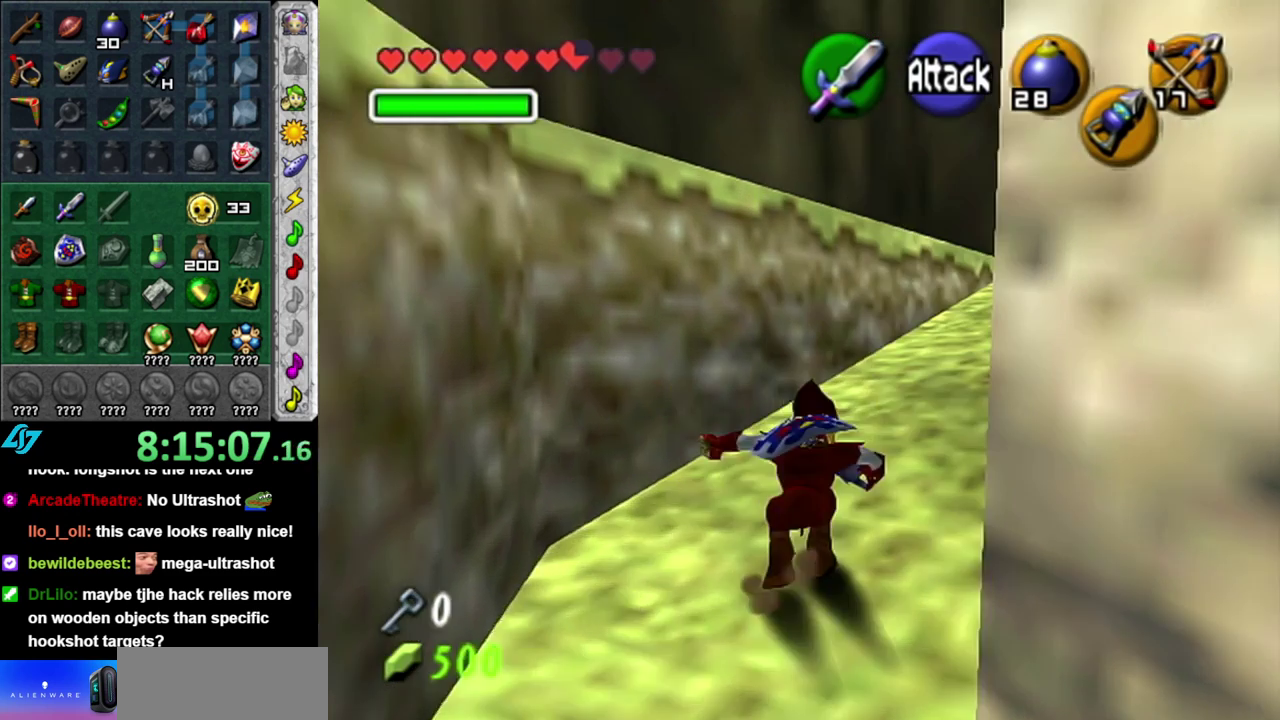
{"buttons": ["A"], "left_stick": "up-right", "right_stick": "center", "events": [[217, "left_stick", "up-right"], [483, "A", "down"]]}
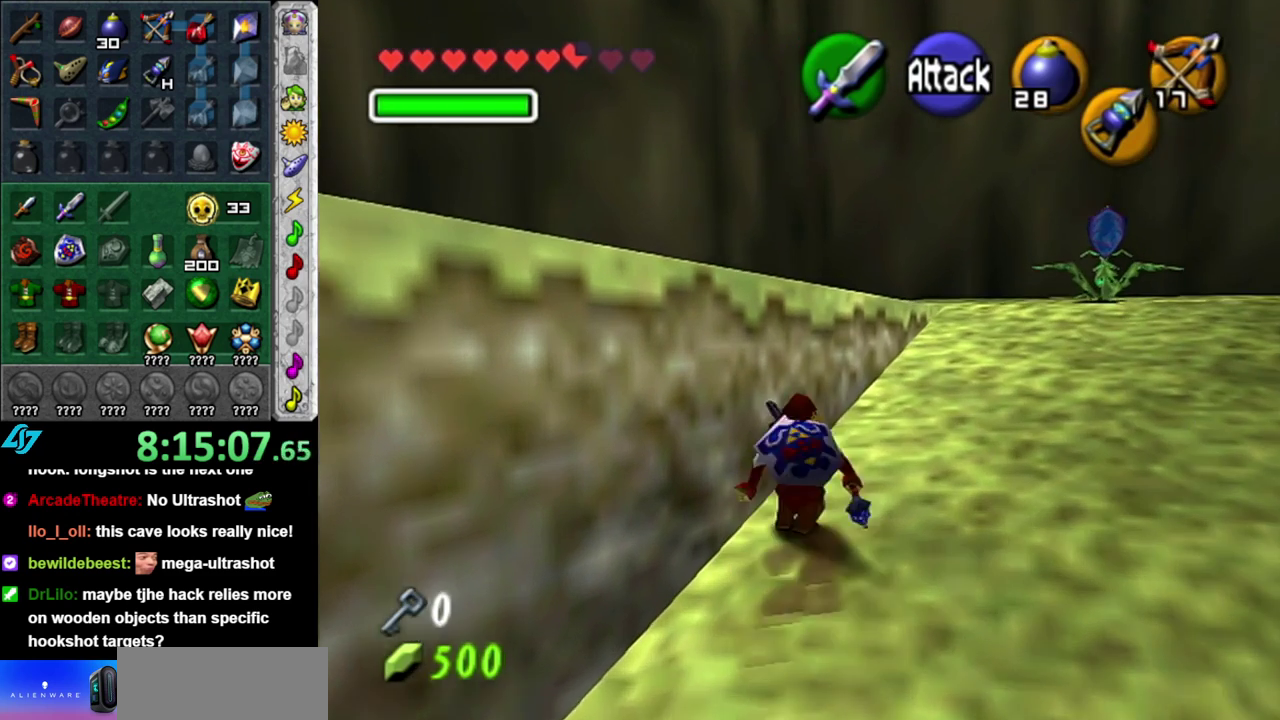
{"buttons": ["START"], "left_stick": "up-right", "right_stick": "center", "events": [[150, "A", "up"], [367, "START", "down"]]}
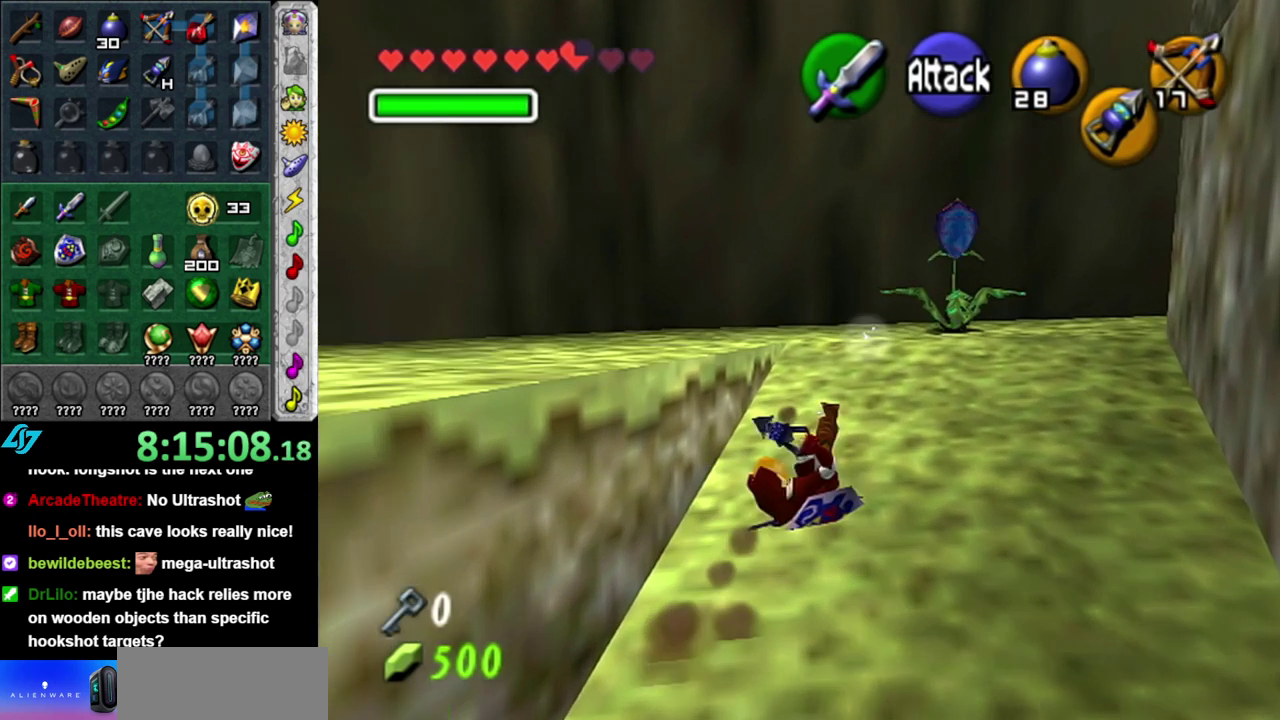
{"buttons": [], "left_stick": "up-right", "right_stick": "center", "events": [[200, "START", "up"], [333, "START", "down"], [450, "START", "up"]]}
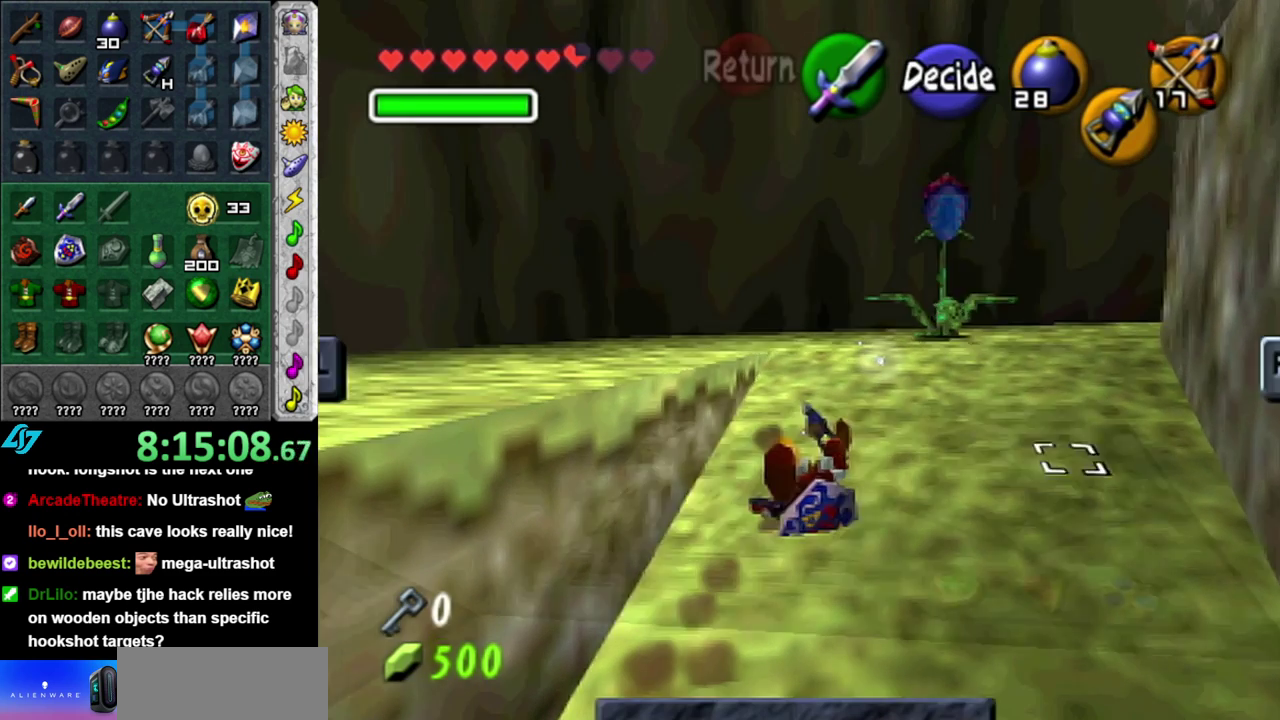
{"buttons": [], "left_stick": "center", "right_stick": "center", "events": [[450, "left_stick", "center"]]}
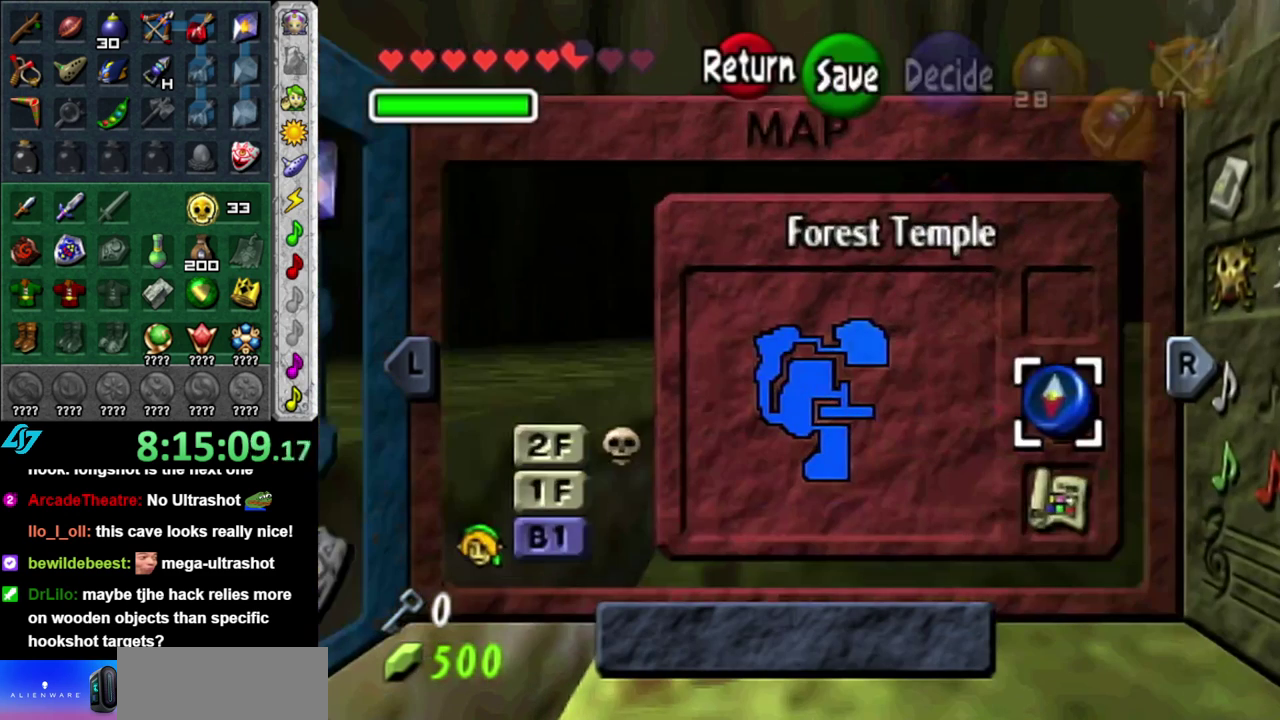
{"buttons": [], "left_stick": "center", "right_stick": "center", "events": []}